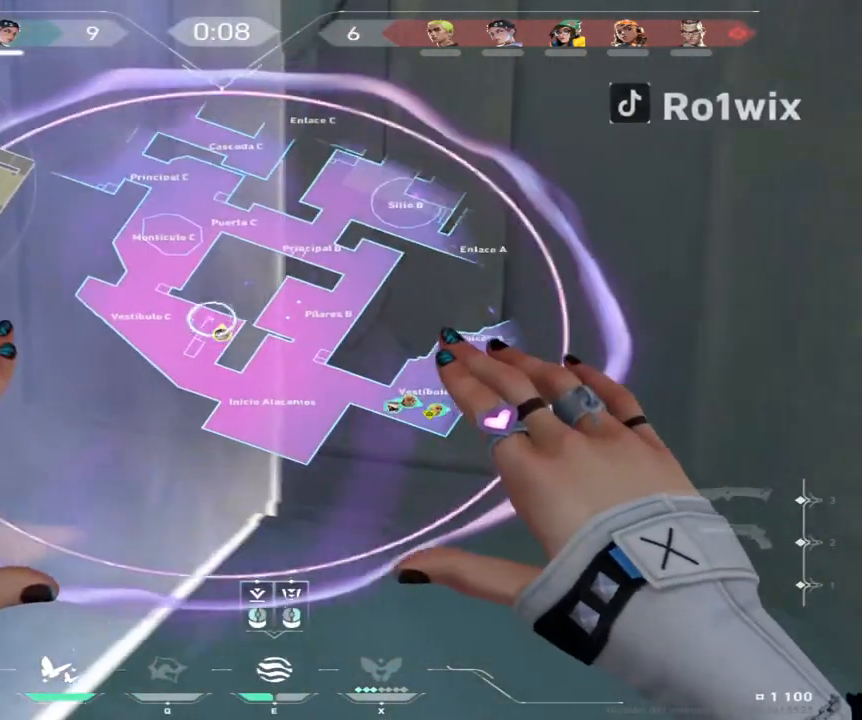
Gameplay with keyboard and mouse; each line is a JSON object with the keys and mouse buttons held at the frame after it. "events" lists presses ("down") and releases ("up") of "a", "ctrl", "d", "e", "q", "s", "shift", "space", "w", "mouse_left", "mouse_wheel", "mouse_right" and "mouse_mb4" between this image and that frame as [ms after this image, input, new state], when the widget could be followed in between. "mouse_left", "mouse_wheel", "mouse_right", "mouse_mb4" = the "left", "wheel", "right", "mb4" buttons of the "mouse" list. No other keys are recorded. "wheel" means that the mouse wheel is clicked or scrolled. Not read: mouse_mb5 mouse_move.
{"keys": ["s"], "mouse": [], "events": []}
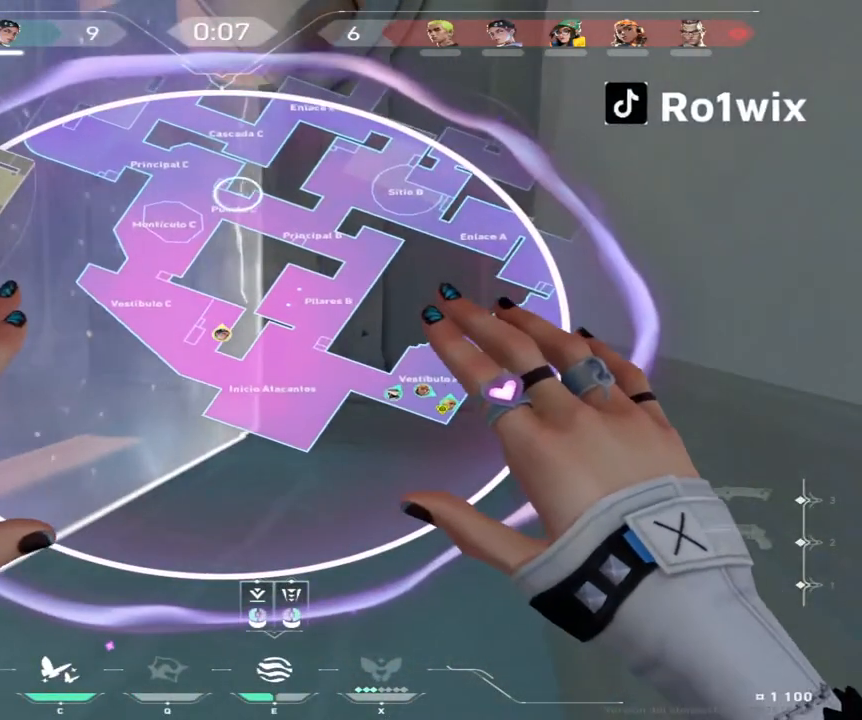
{"keys": ["w"], "mouse": [], "events": [[233, "s", "up"], [367, "w", "down"]]}
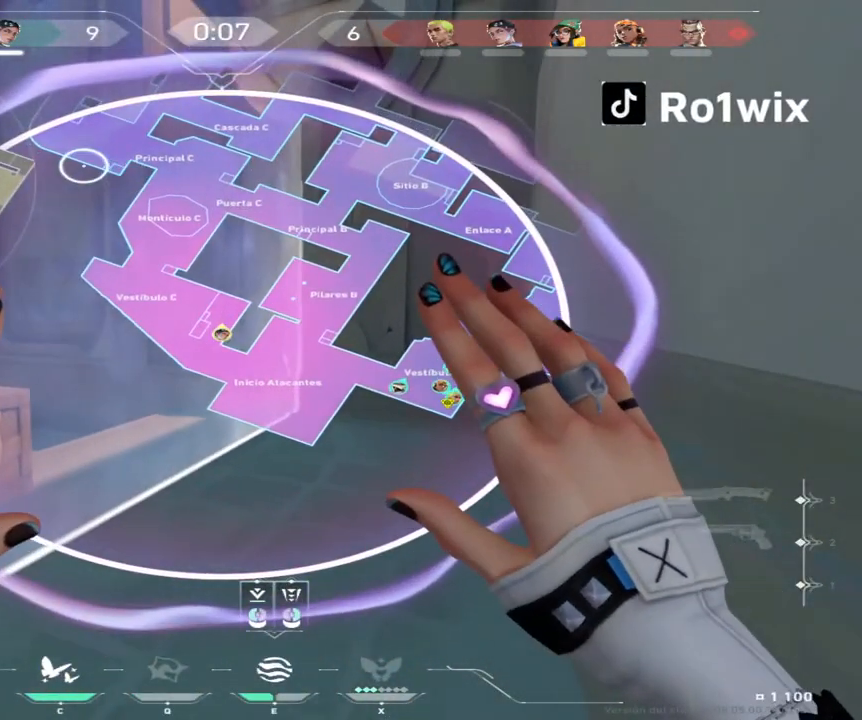
{"keys": [], "mouse": [], "events": [[350, "w", "up"]]}
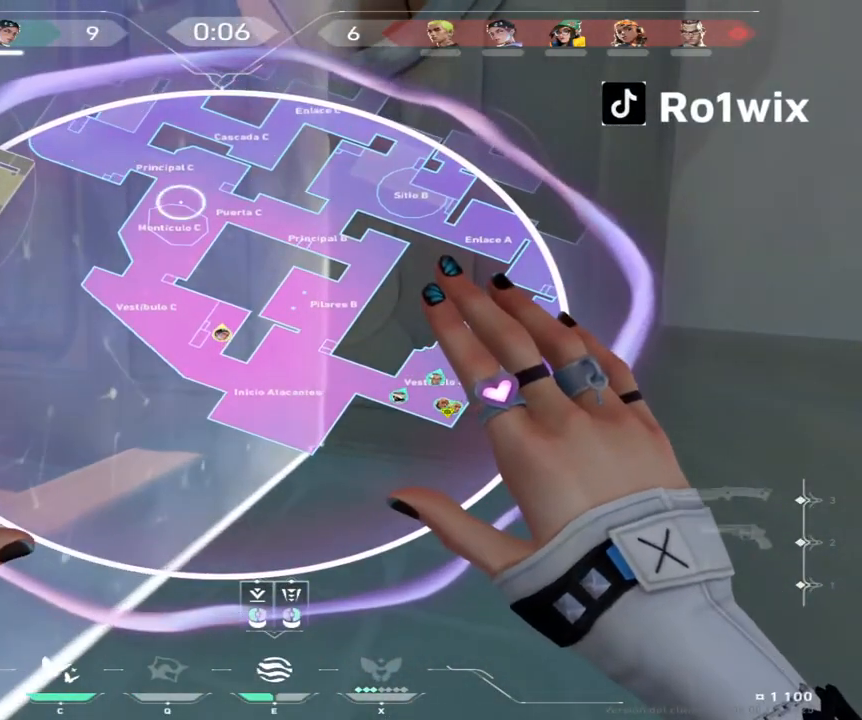
{"keys": ["s"], "mouse": [], "events": [[67, "s", "down"]]}
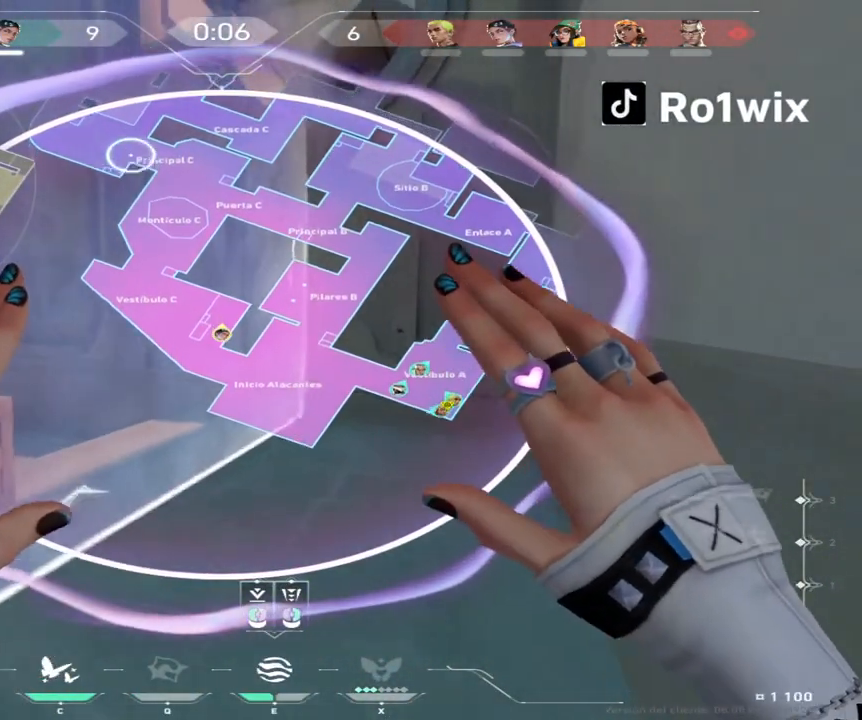
{"keys": [], "mouse": [], "events": [[67, "s", "up"]]}
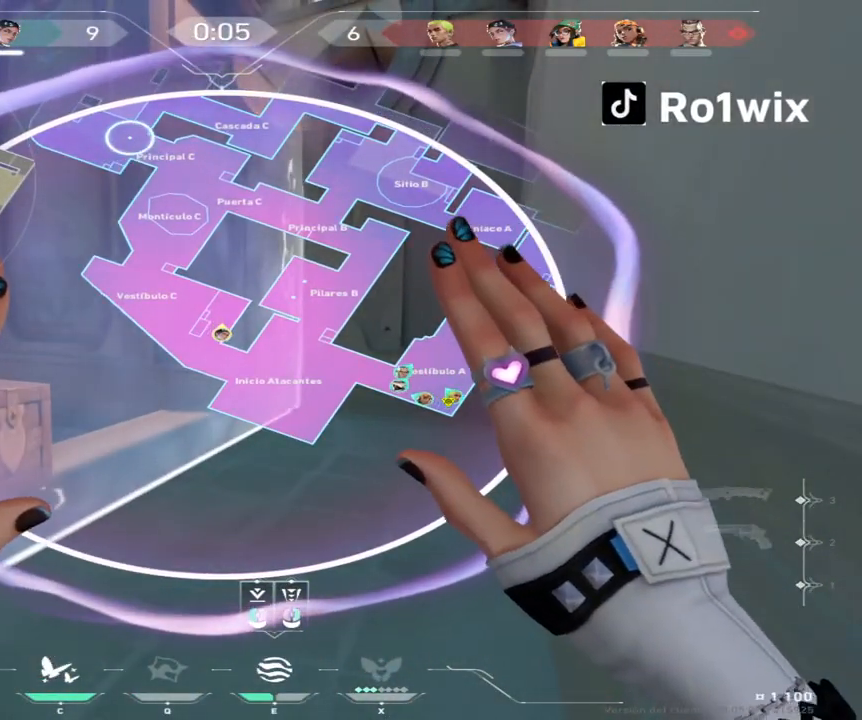
{"keys": [], "mouse": [], "events": []}
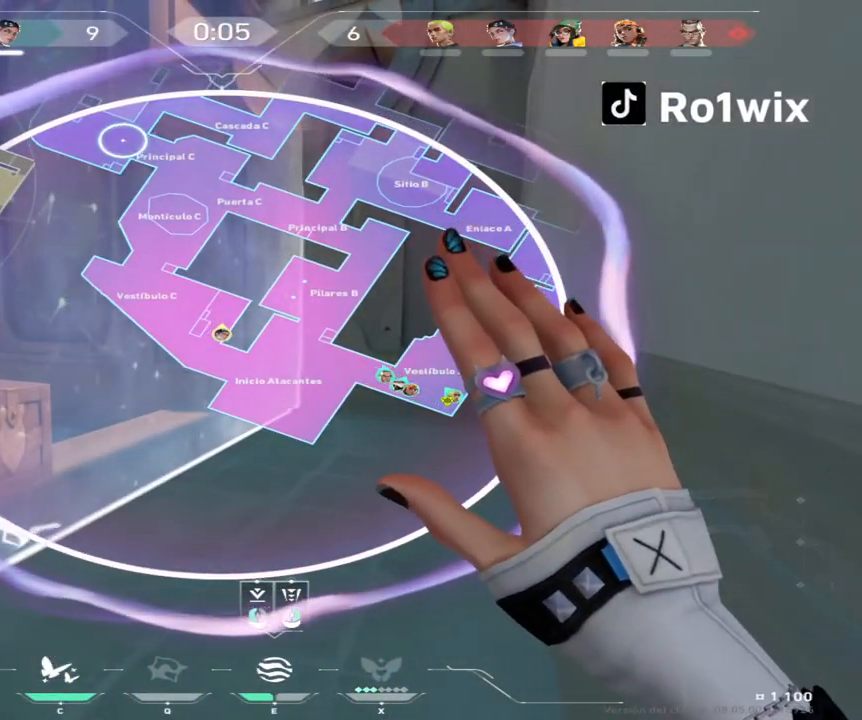
{"keys": [], "mouse": [], "events": []}
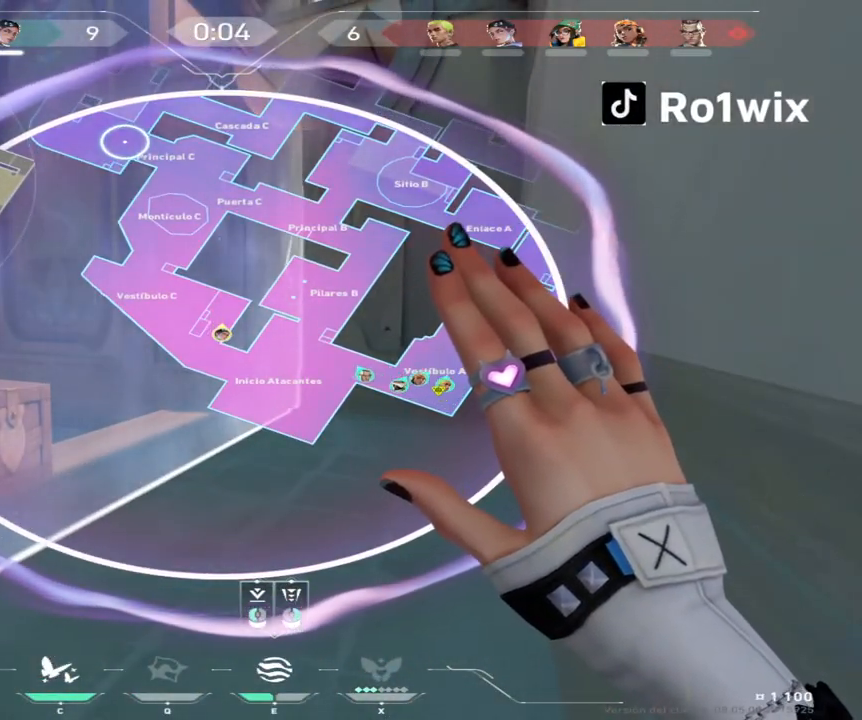
{"keys": [], "mouse": [], "events": [[117, "mouse_left", "down"], [250, "mouse_left", "up"]]}
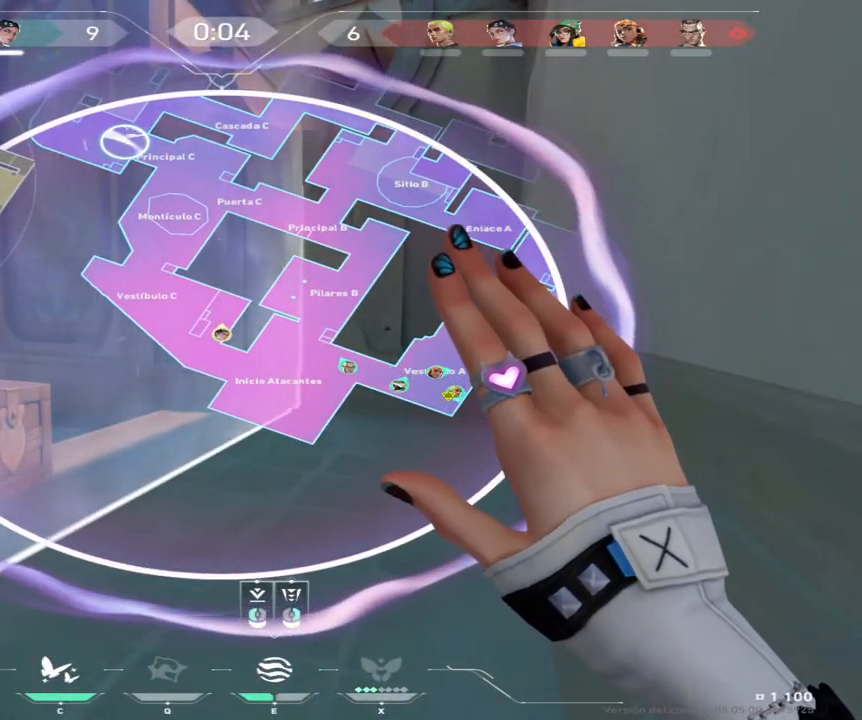
{"keys": [], "mouse": [], "events": [[317, "s", "down"], [417, "s", "up"]]}
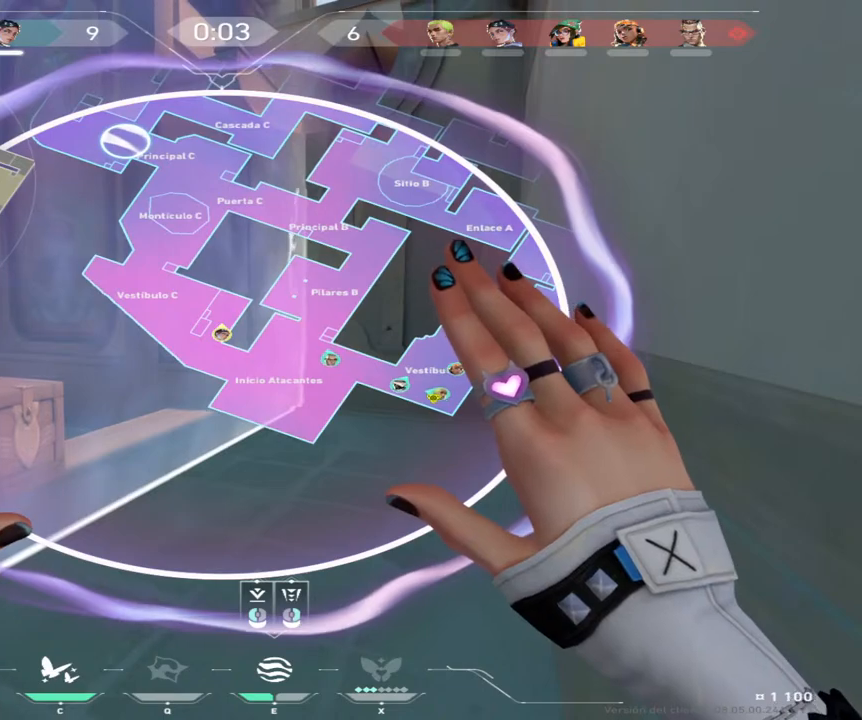
{"keys": [], "mouse": [], "events": [[33, "s", "down"], [500, "s", "up"]]}
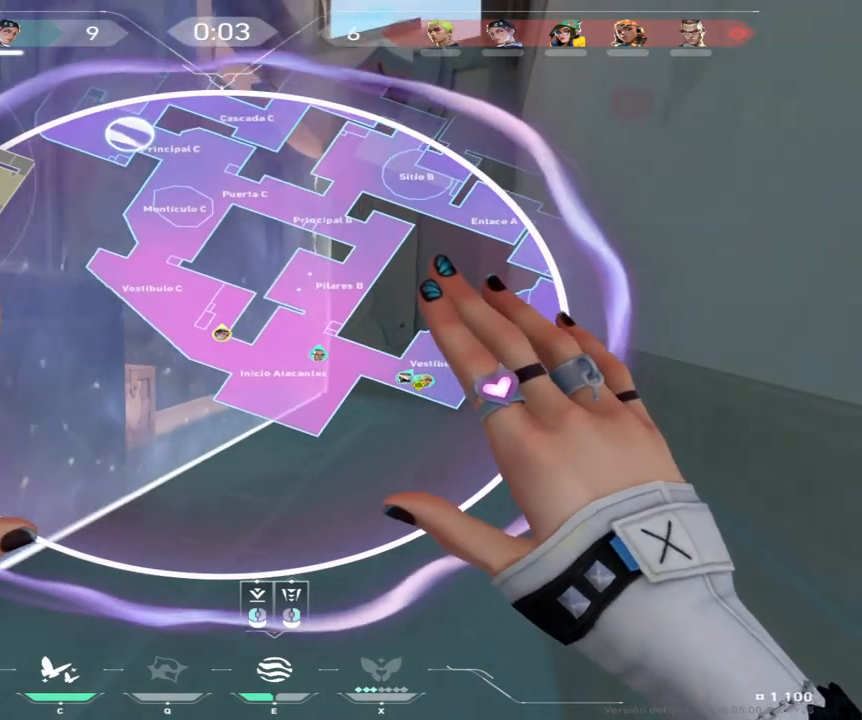
{"keys": [], "mouse": [], "events": [[183, "s", "down"], [300, "s", "up"]]}
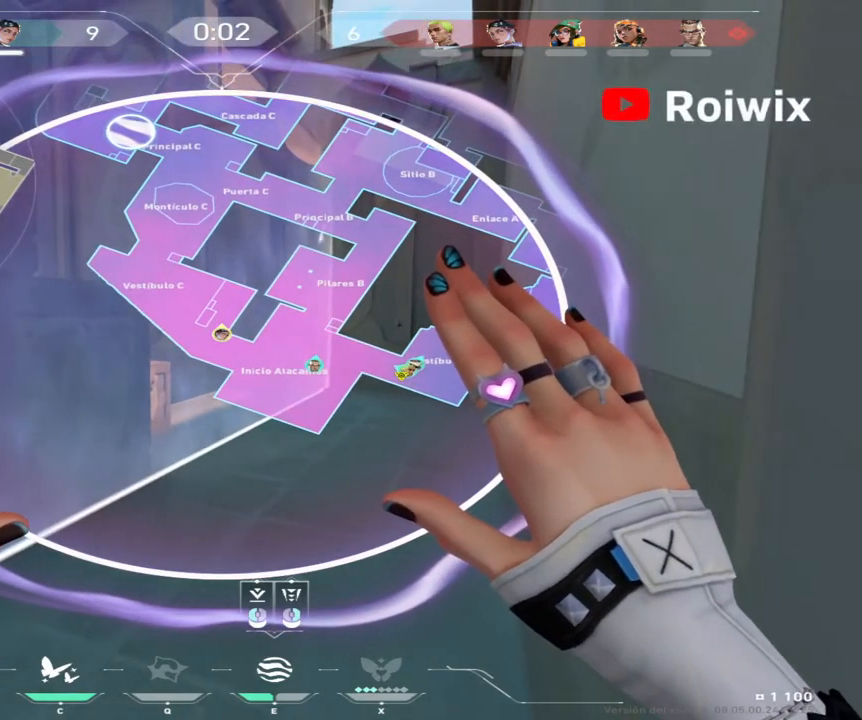
{"keys": [], "mouse": [], "events": [[133, "s", "down"], [267, "s", "up"]]}
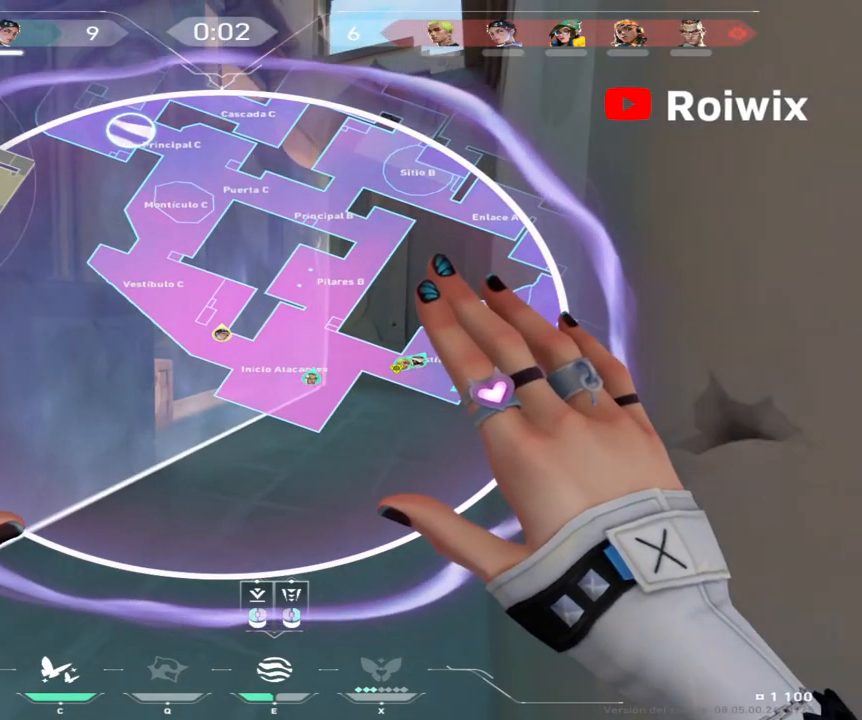
{"keys": [], "mouse": [], "events": []}
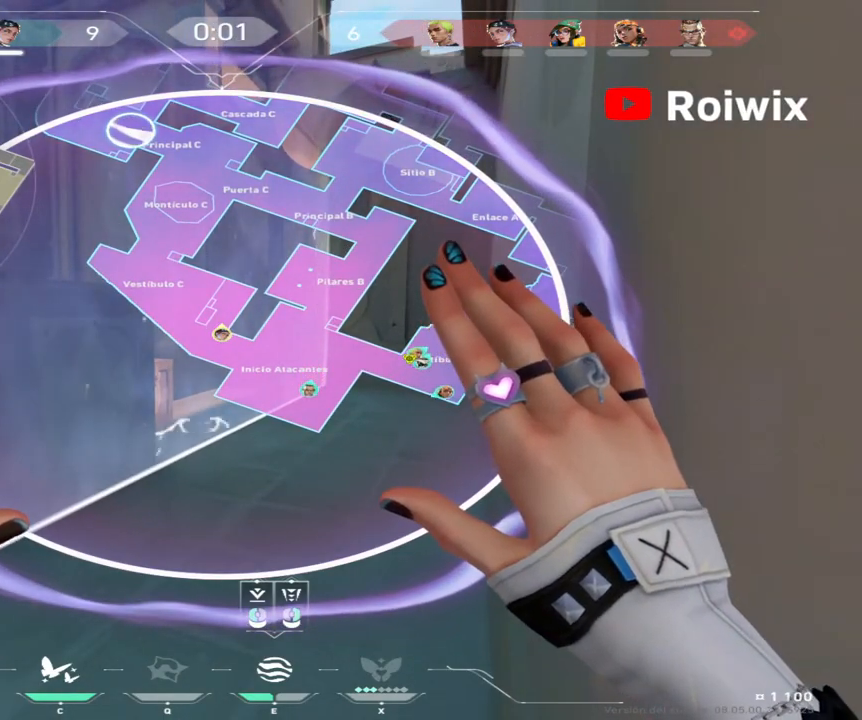
{"keys": [], "mouse": [], "events": []}
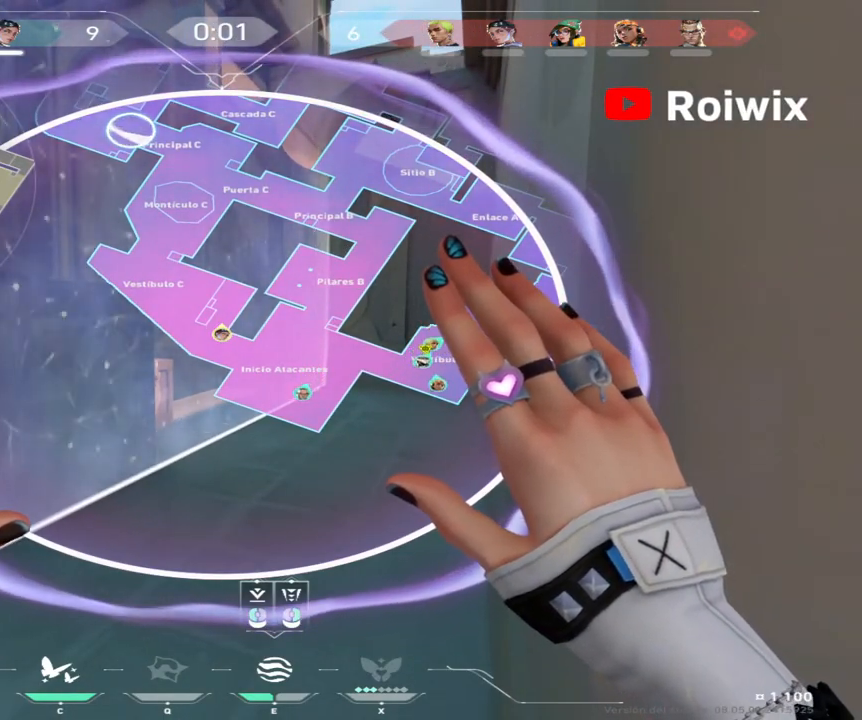
{"keys": [], "mouse": [], "events": []}
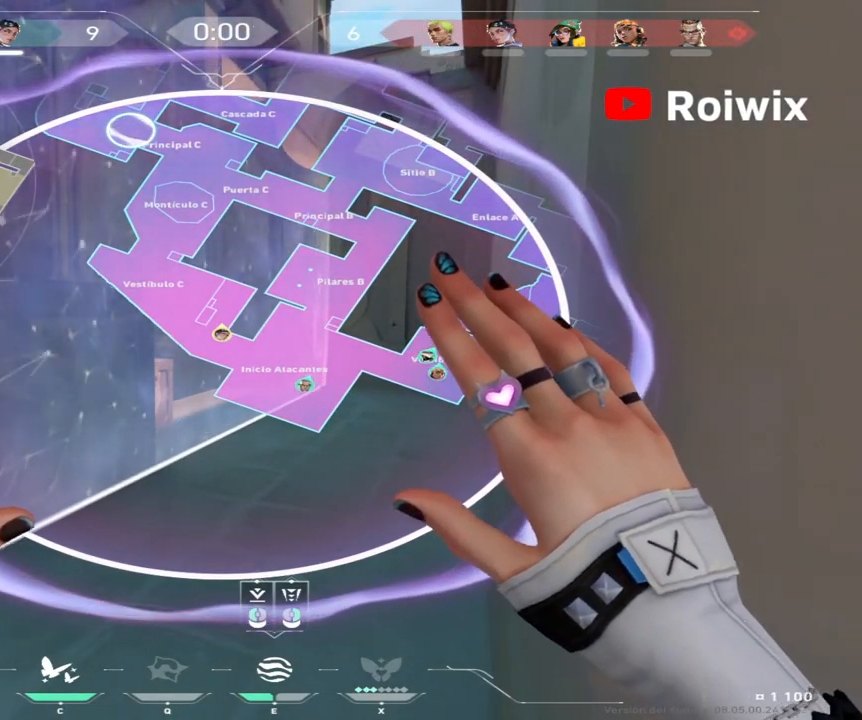
{"keys": [], "mouse": [], "events": []}
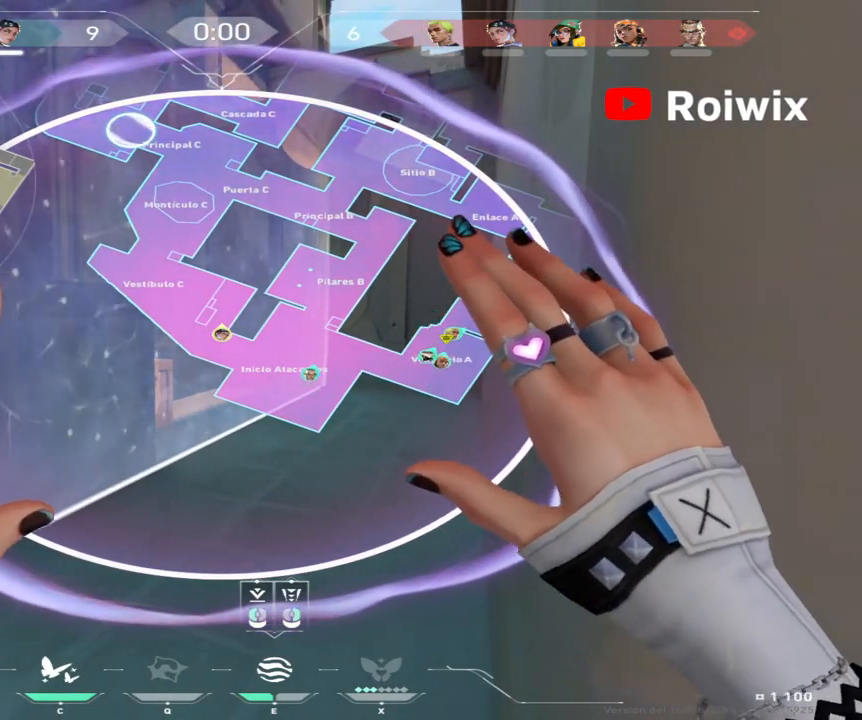
{"keys": ["d", "s"], "mouse": ["right"], "events": [[150, "s", "down"], [267, "mouse_right", "down"], [383, "mouse_right", "up"], [467, "mouse_right", "down"], [500, "d", "down"]]}
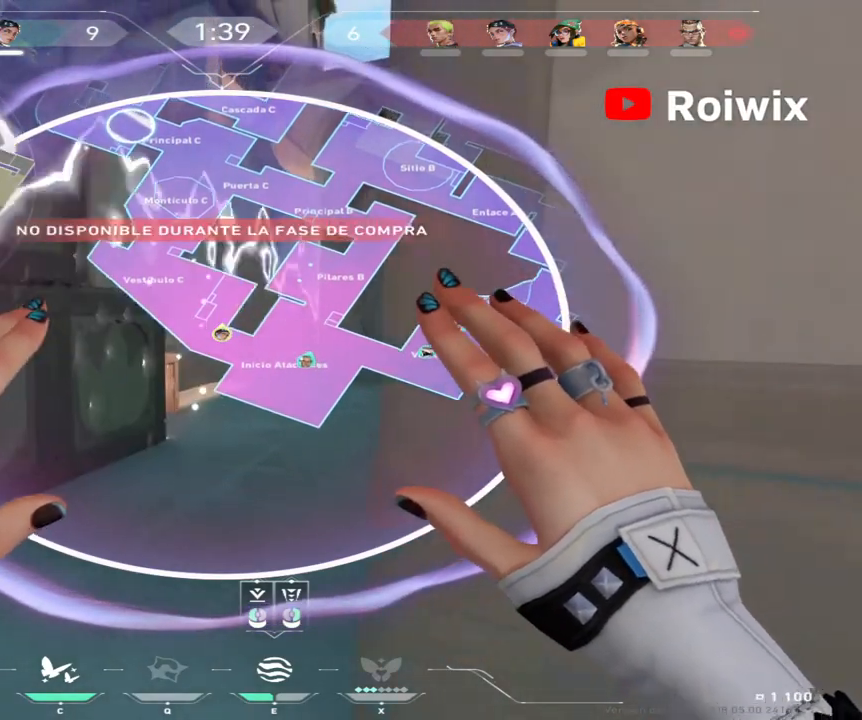
{"keys": ["w"], "mouse": [], "events": [[67, "s", "up"], [83, "mouse_right", "up"], [250, "w", "down"], [367, "d", "up"]]}
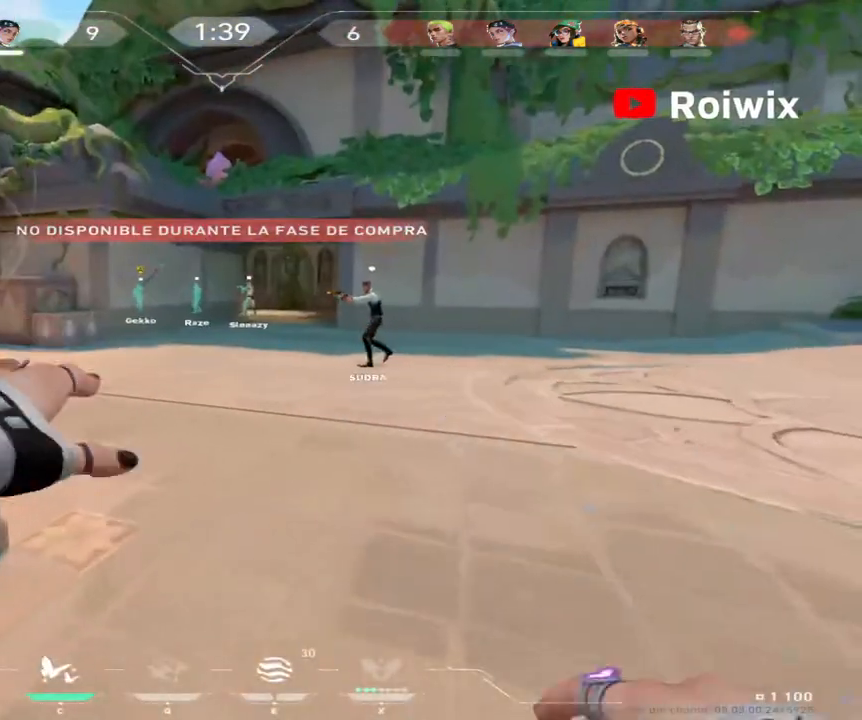
{"keys": ["d", "w"], "mouse": [], "events": [[183, "d", "down"]]}
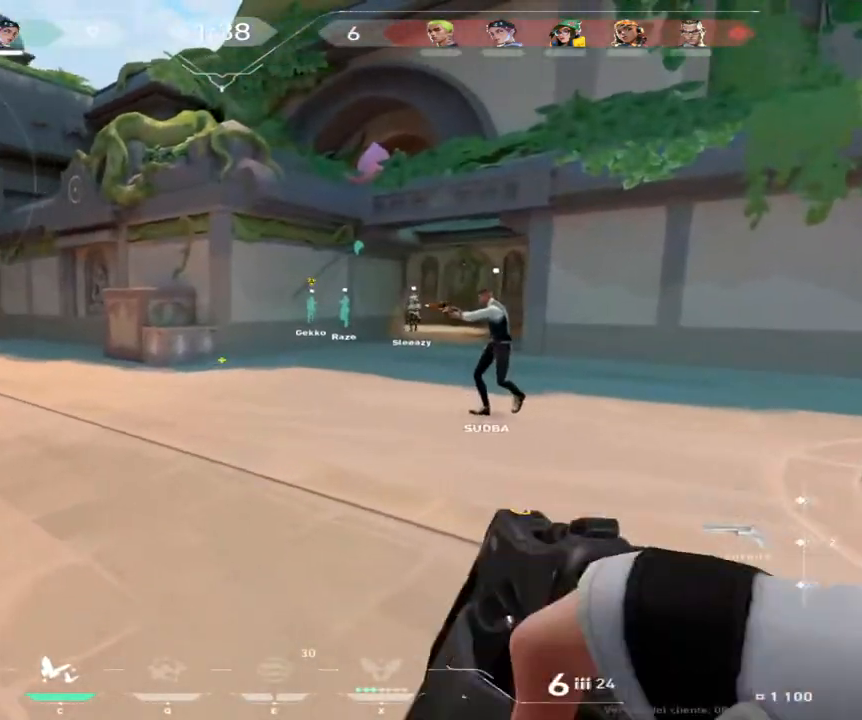
{"keys": ["shift"], "mouse": [], "events": [[283, "w", "up"], [500, "d", "up"], [500, "shift", "down"]]}
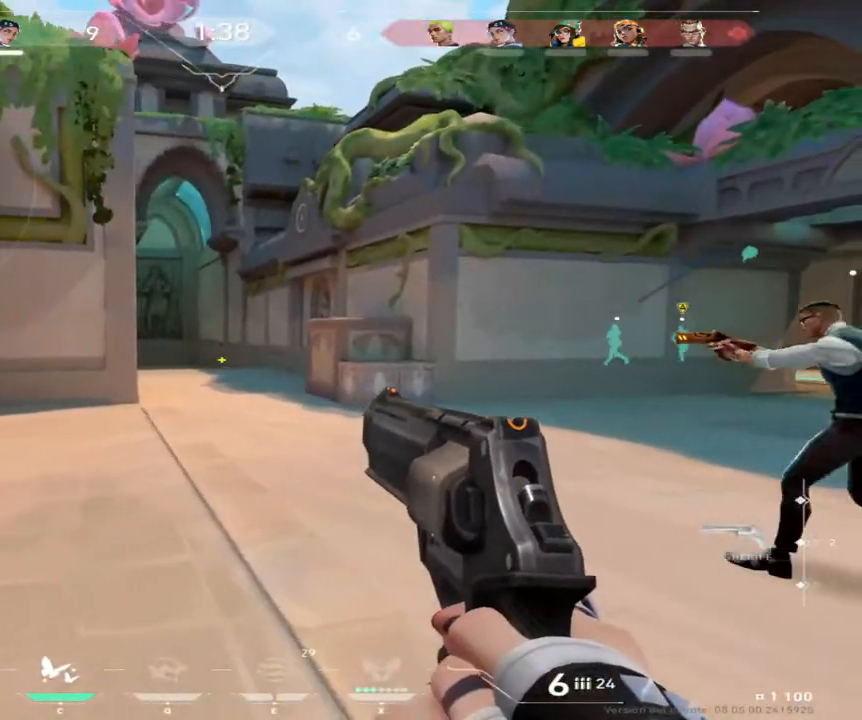
{"keys": ["d", "shift", "w"], "mouse": [], "events": [[133, "d", "down"], [217, "w", "down"]]}
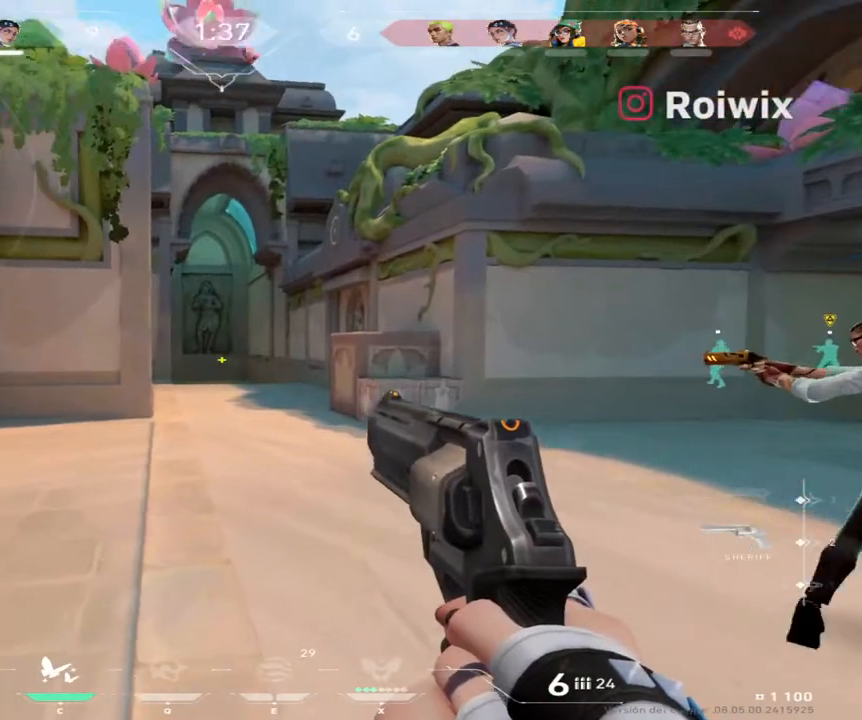
{"keys": ["d", "shift", "w"], "mouse": [], "events": [[117, "w", "up"], [250, "w", "down"]]}
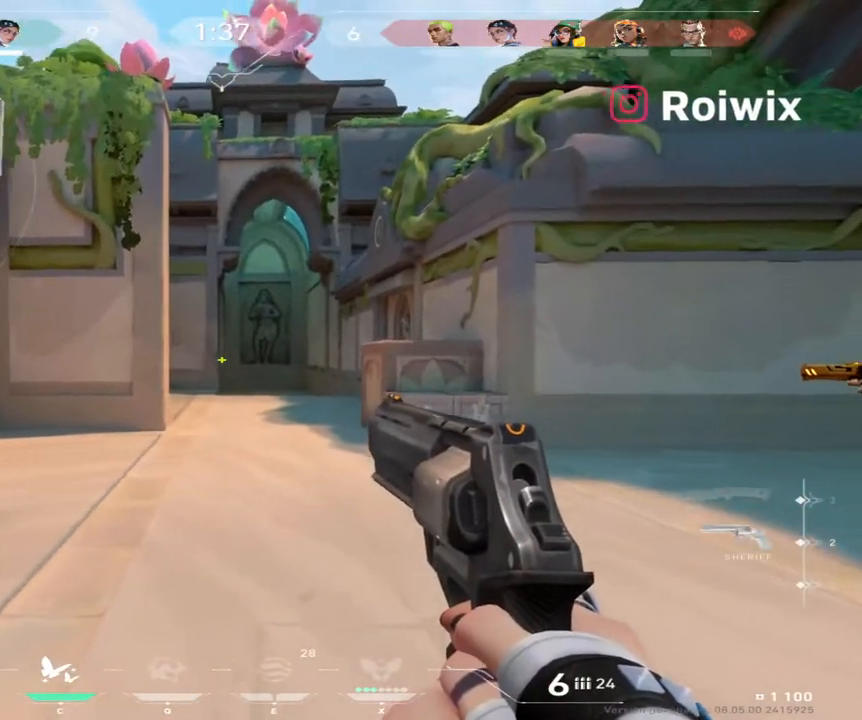
{"keys": ["d", "shift", "w"], "mouse": [], "events": [[367, "w", "up"], [383, "w", "down"]]}
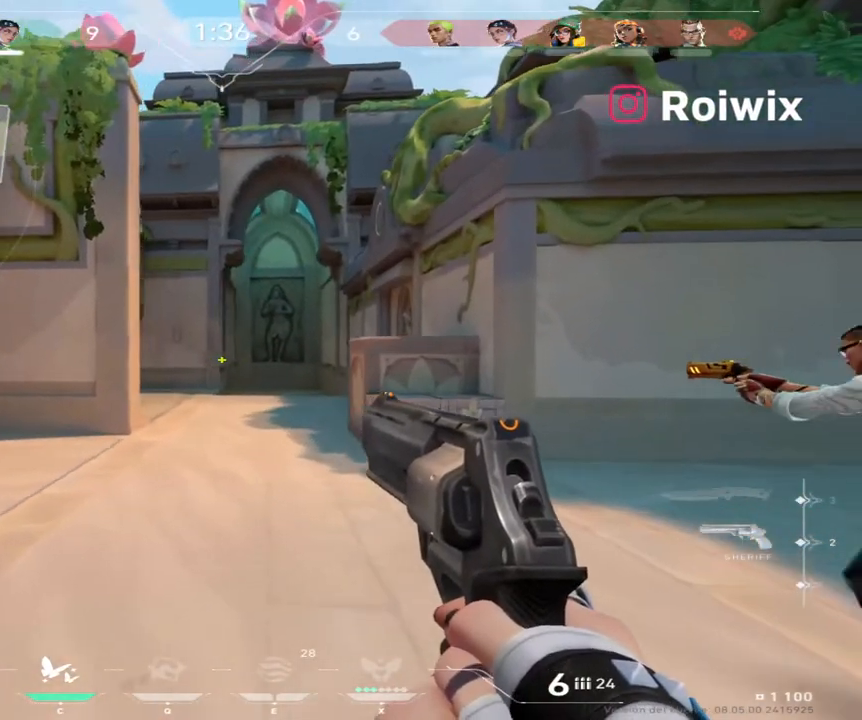
{"keys": ["shift", "w"], "mouse": [], "events": [[283, "d", "up"]]}